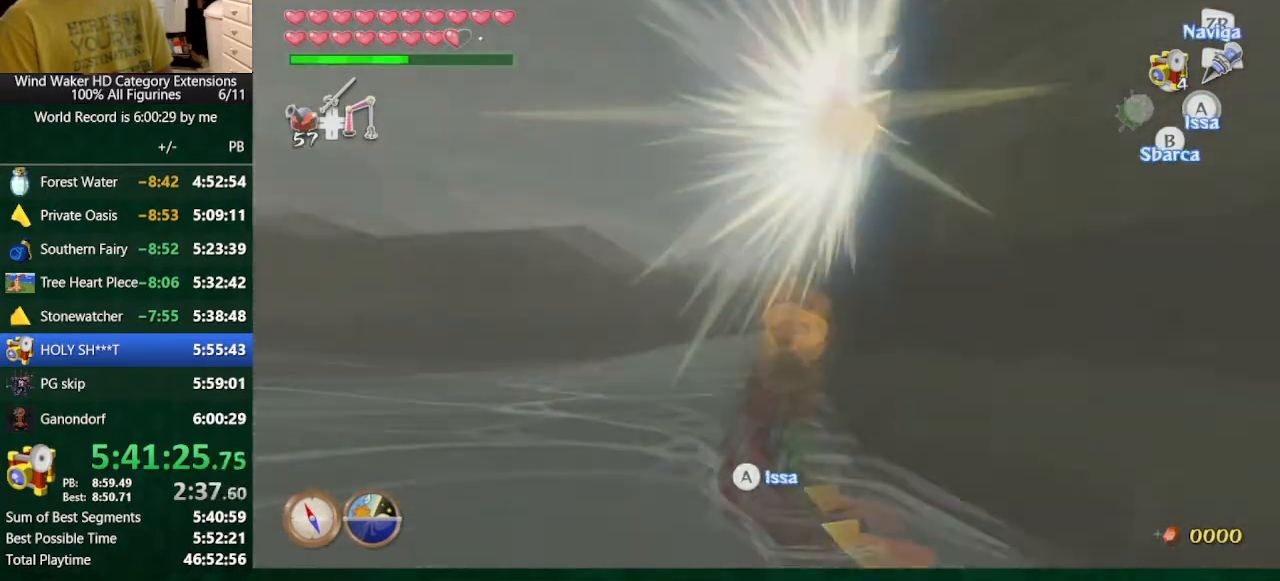
Gameplay with a controller (Nintendo layout); each line is a JSON object with the inputs held at the frame after it. "button_events" lists button changes between this image and that frame as [ms after this image, input, new state], when the widget could be followed in between (sticks are given only as held states). Not read: L3 R3 TOUCHPAD.
{"buttons": [], "left_stick": "up-left", "right_stick": "center", "button_events": []}
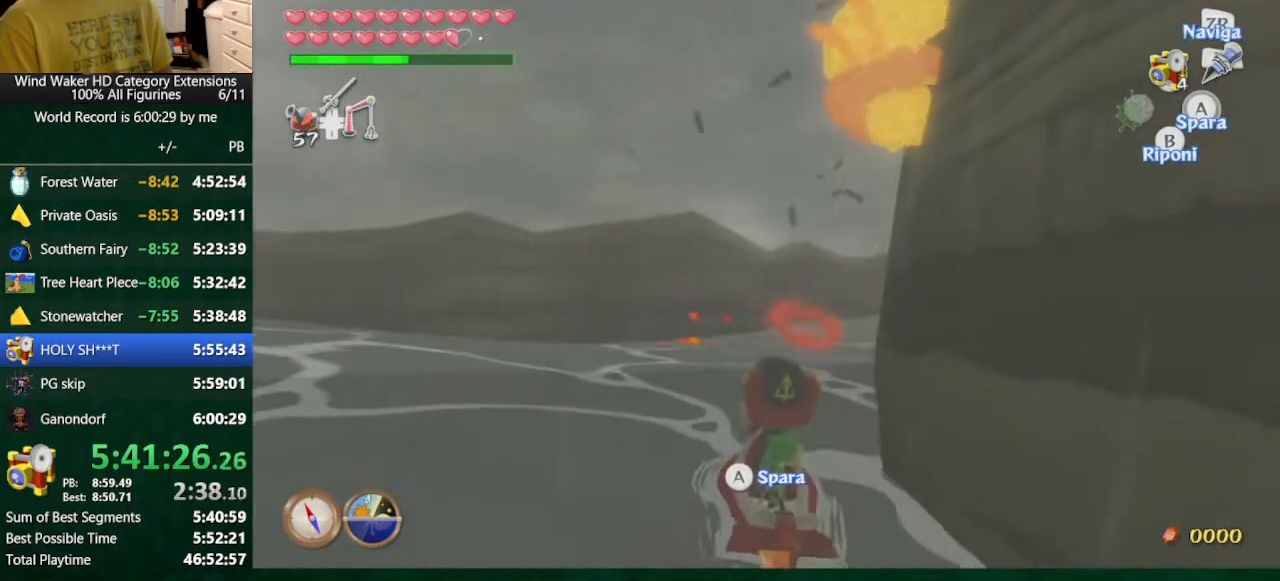
{"buttons": [], "left_stick": "center", "right_stick": "center", "button_events": []}
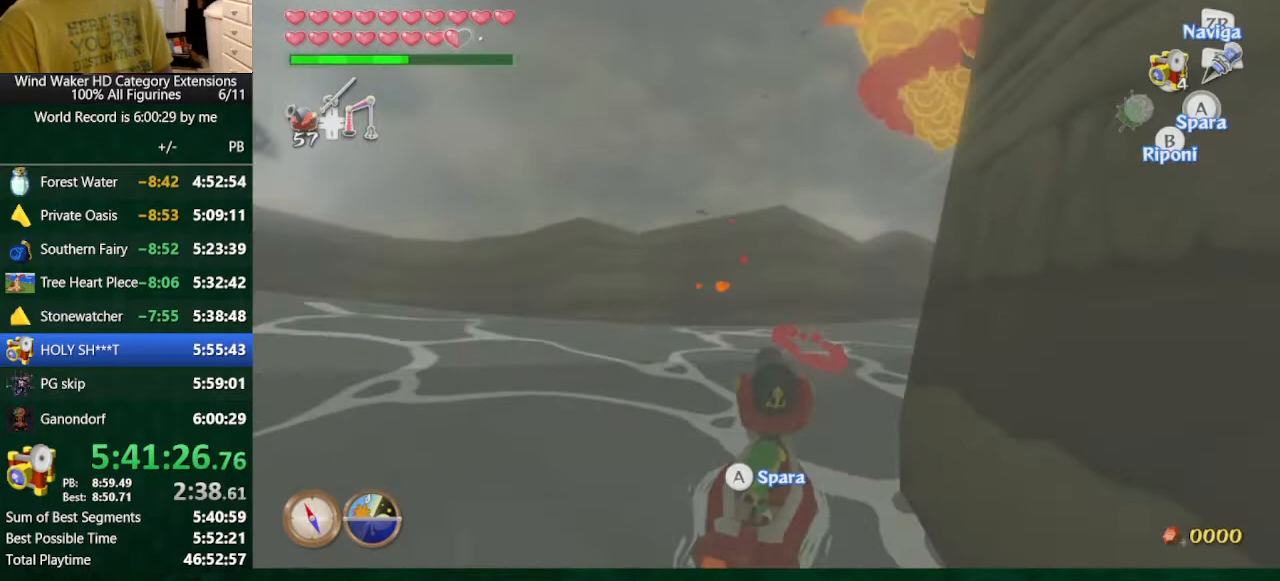
{"buttons": [], "left_stick": "center", "right_stick": "center", "button_events": [[167, "A", "down"], [333, "A", "up"], [400, "B", "down"], [500, "B", "up"]]}
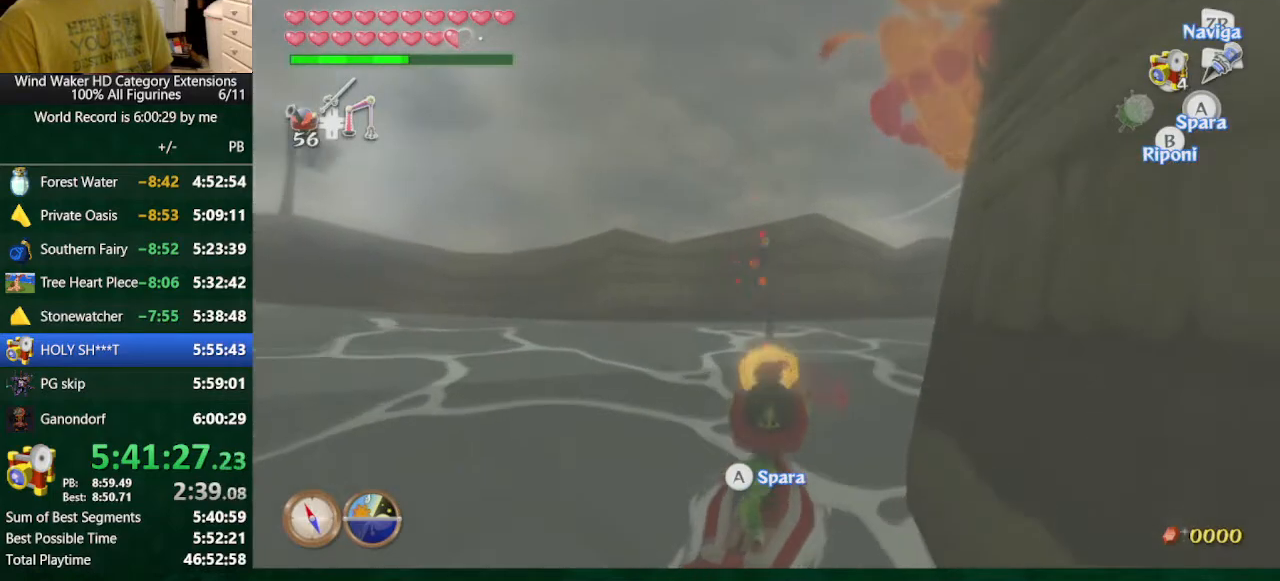
{"buttons": [], "left_stick": "up-right", "right_stick": "center", "button_events": []}
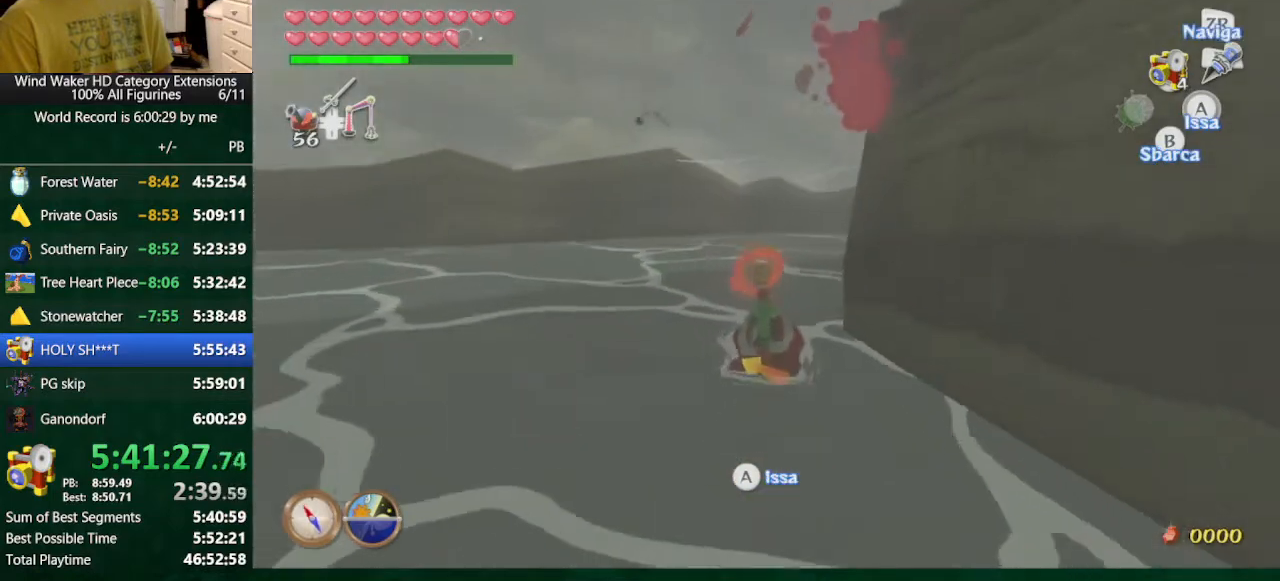
{"buttons": ["B"], "left_stick": "up-right", "right_stick": "center", "button_events": [[67, "A", "down"], [133, "A", "up"], [200, "A", "down"], [267, "A", "up"], [433, "B", "down"]]}
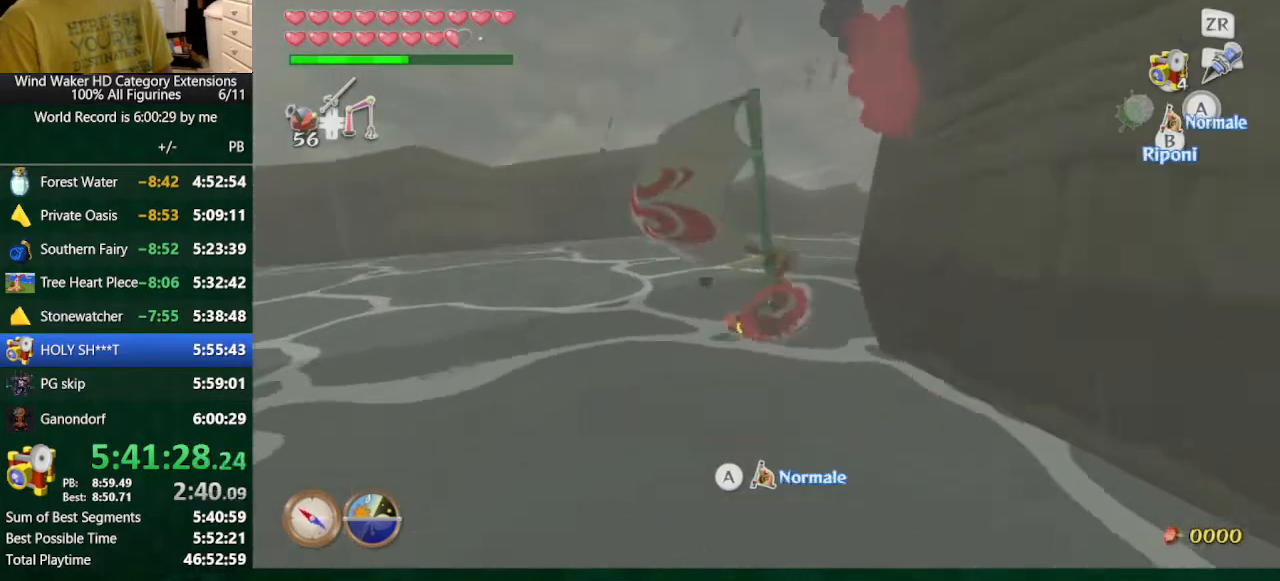
{"buttons": [], "left_stick": "center", "right_stick": "down-right", "button_events": [[67, "B", "up"]]}
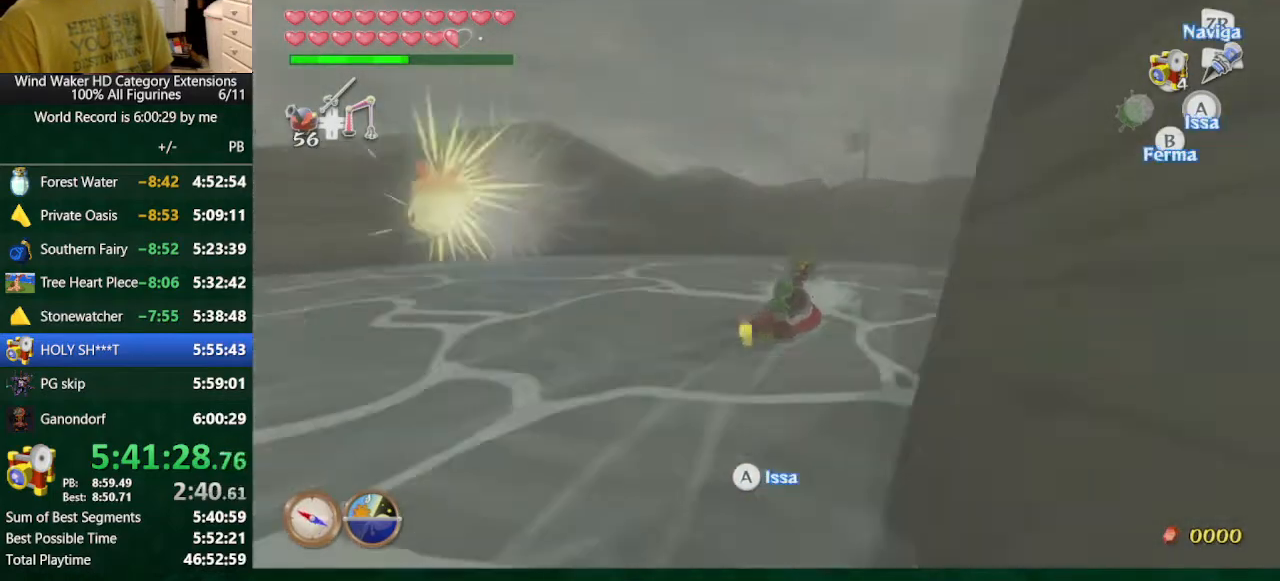
{"buttons": [], "left_stick": "center", "right_stick": "center", "button_events": []}
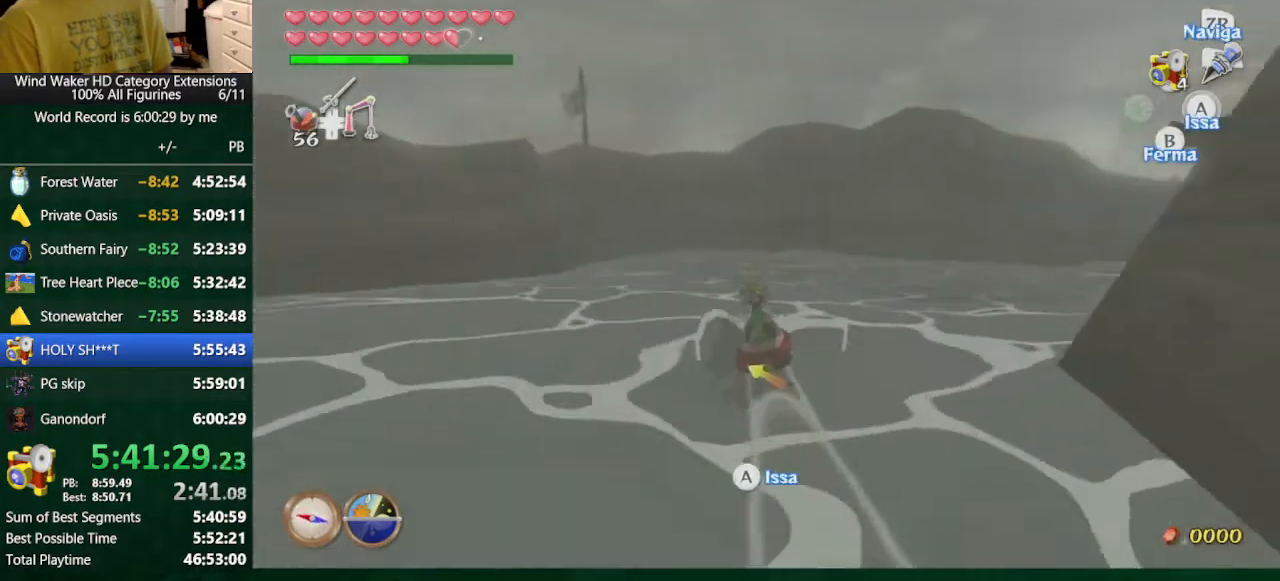
{"buttons": [], "left_stick": "down-right", "right_stick": "center", "button_events": []}
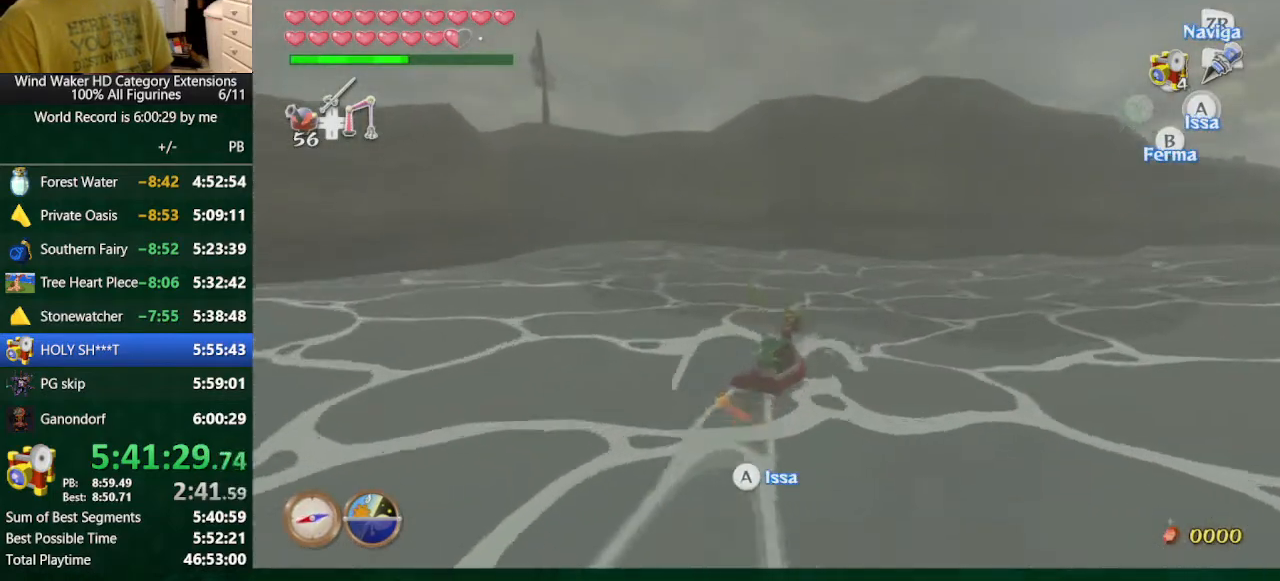
{"buttons": [], "left_stick": "up", "right_stick": "center", "button_events": [[100, "DPAD_LEFT", "down"], [233, "DPAD_LEFT", "up"]]}
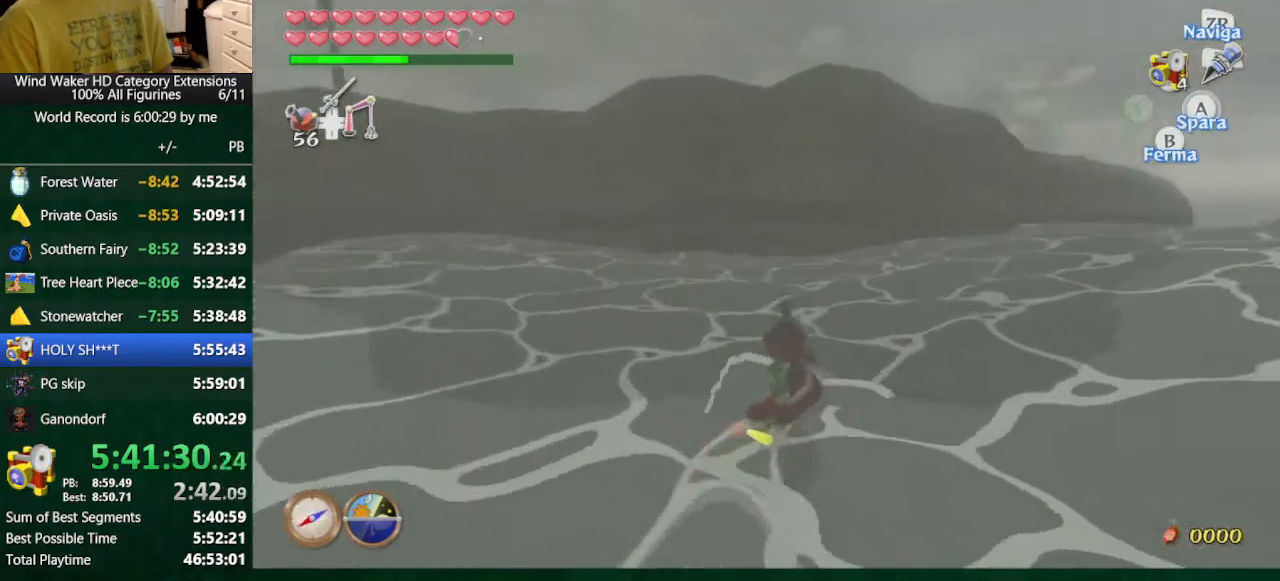
{"buttons": [], "left_stick": "center", "right_stick": "center", "button_events": []}
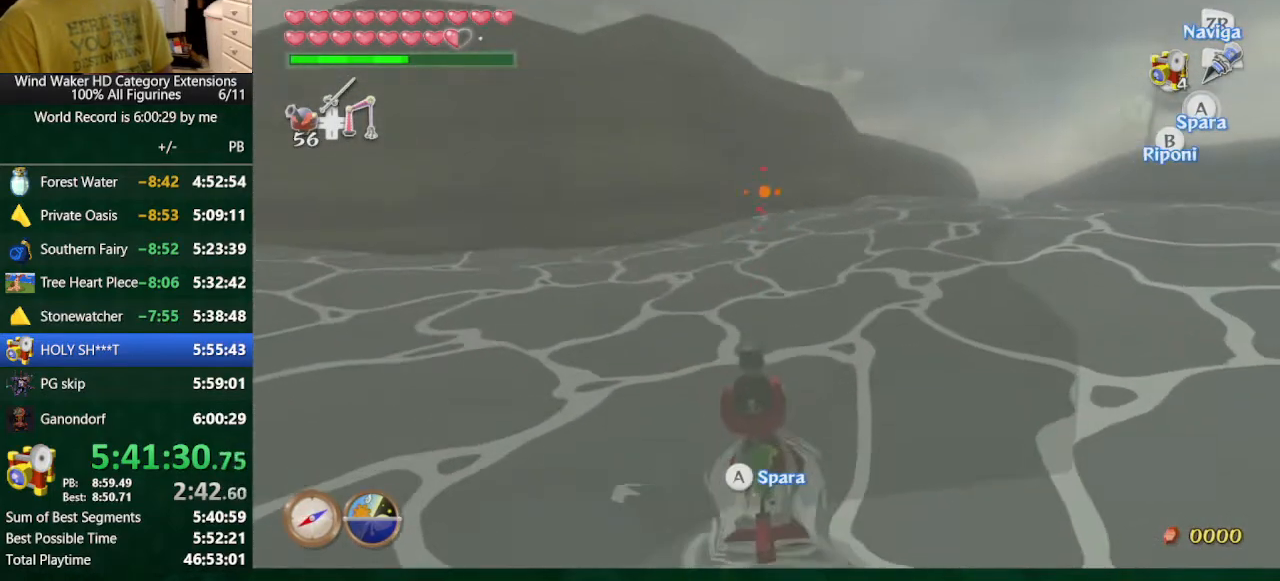
{"buttons": [], "left_stick": "center", "right_stick": "down", "button_events": [[67, "B", "down"], [167, "B", "up"]]}
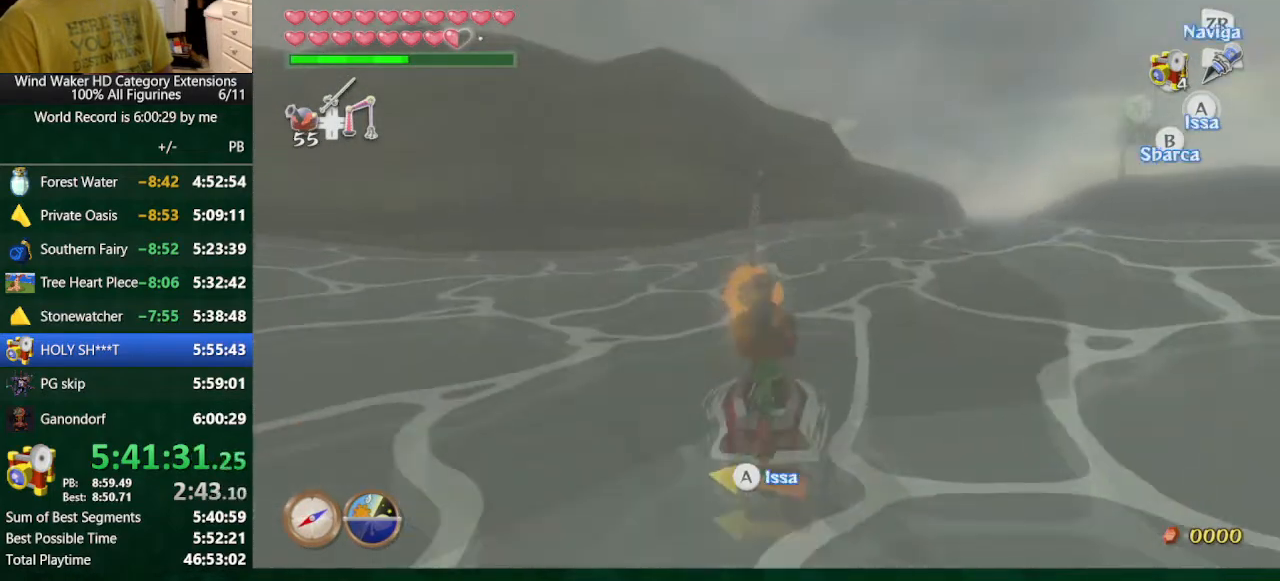
{"buttons": [], "left_stick": "right", "right_stick": "down", "button_events": []}
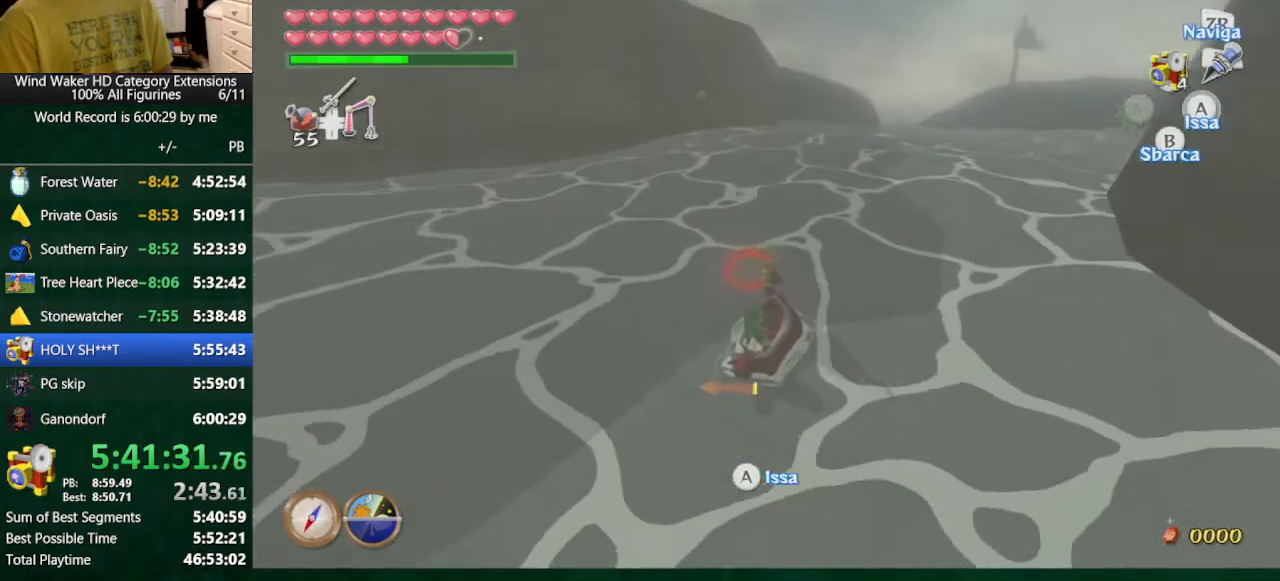
{"buttons": [], "left_stick": "right", "right_stick": "down", "button_events": []}
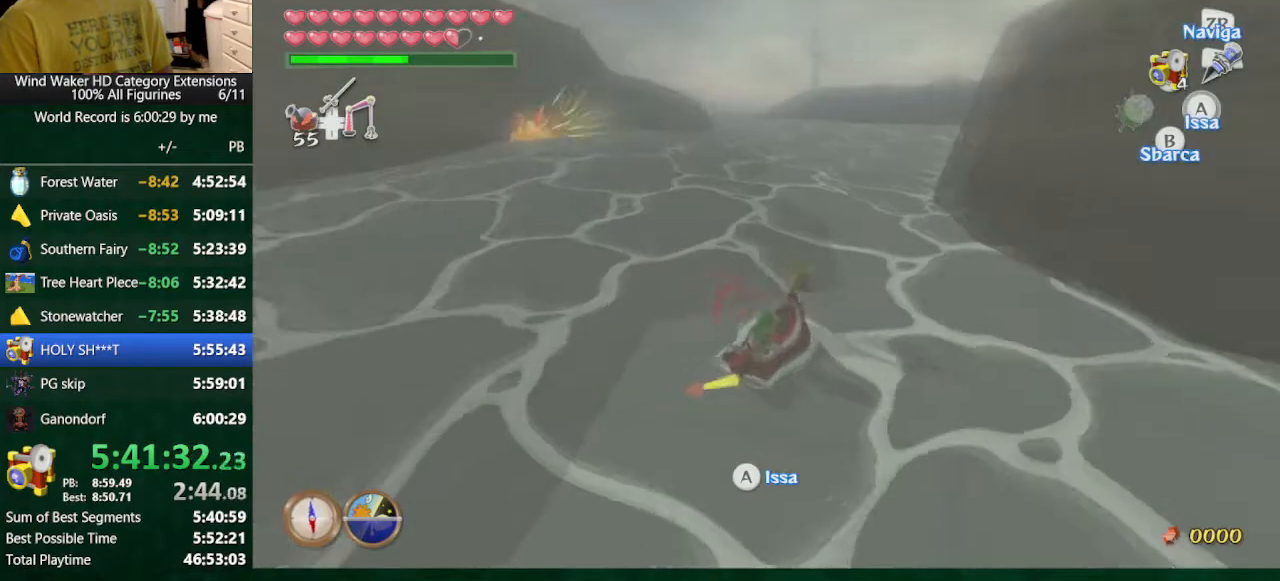
{"buttons": [], "left_stick": "center", "right_stick": "center", "button_events": [[333, "DPAD_LEFT", "down"], [400, "DPAD_LEFT", "up"]]}
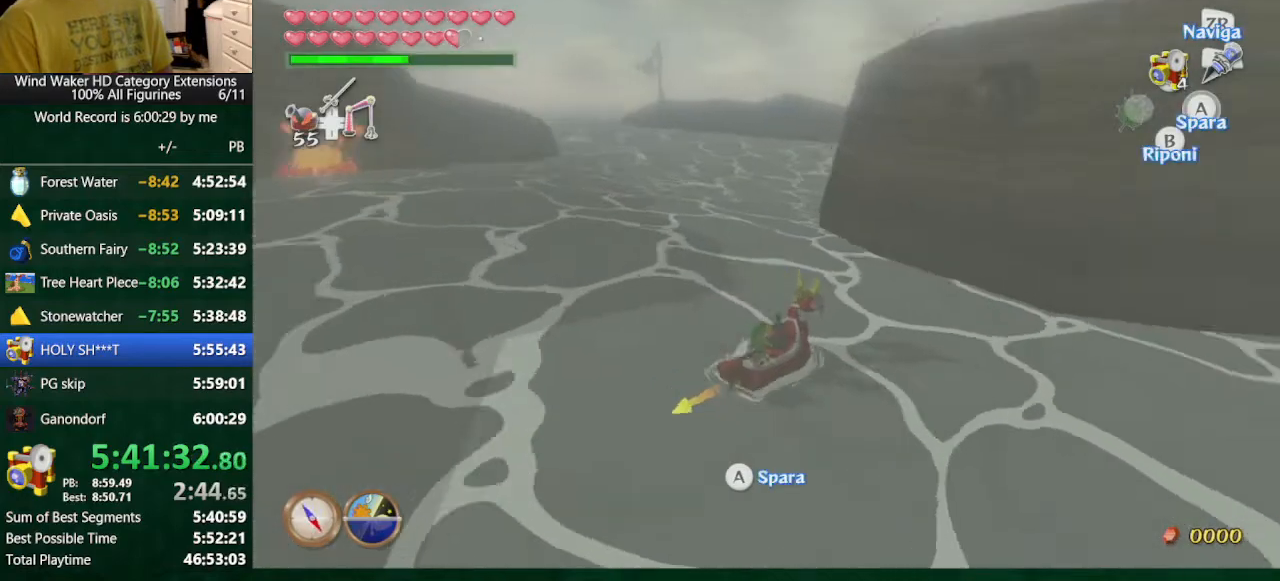
{"buttons": [], "left_stick": "up", "right_stick": "center", "button_events": []}
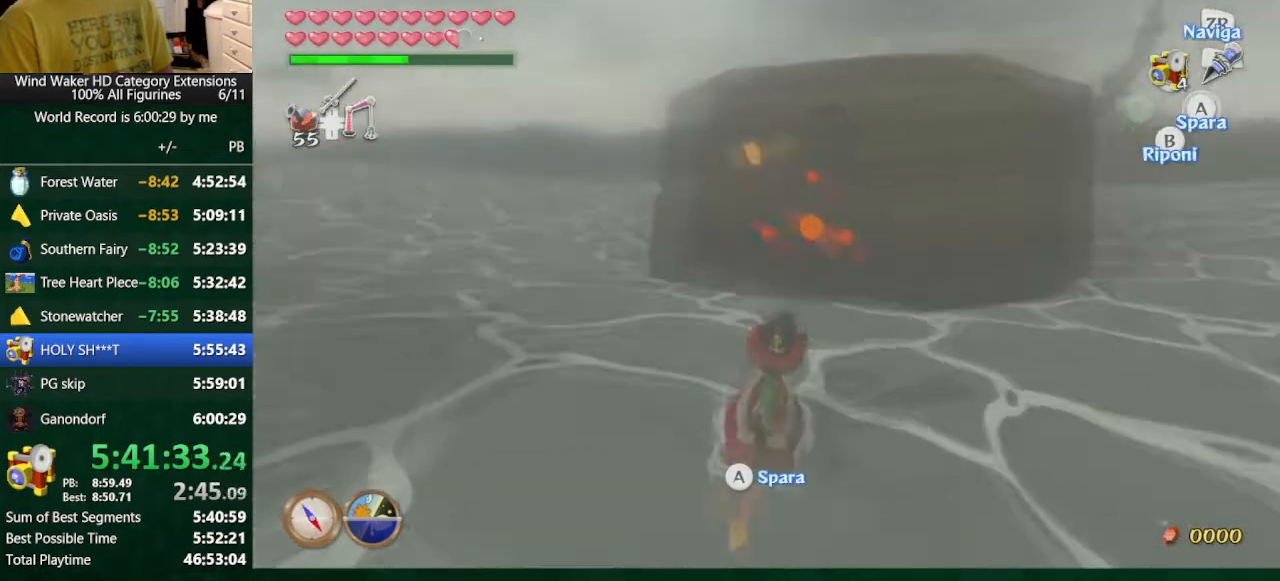
{"buttons": [], "left_stick": "center", "right_stick": "center", "button_events": [[100, "A", "down"], [200, "A", "up"]]}
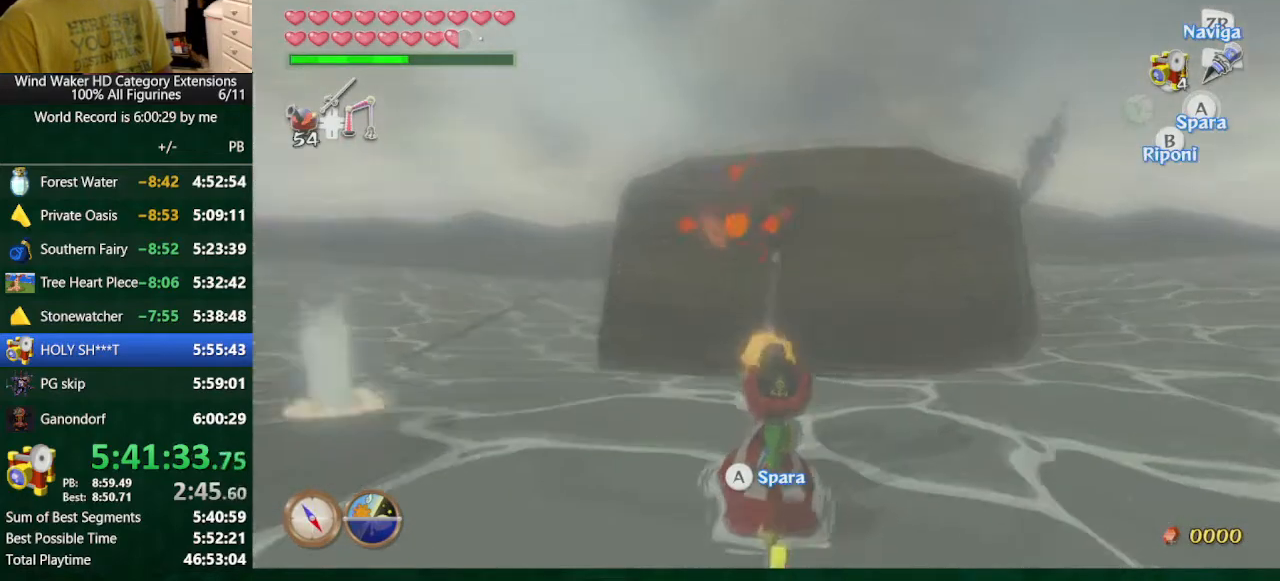
{"buttons": [], "left_stick": "left", "right_stick": "center", "button_events": []}
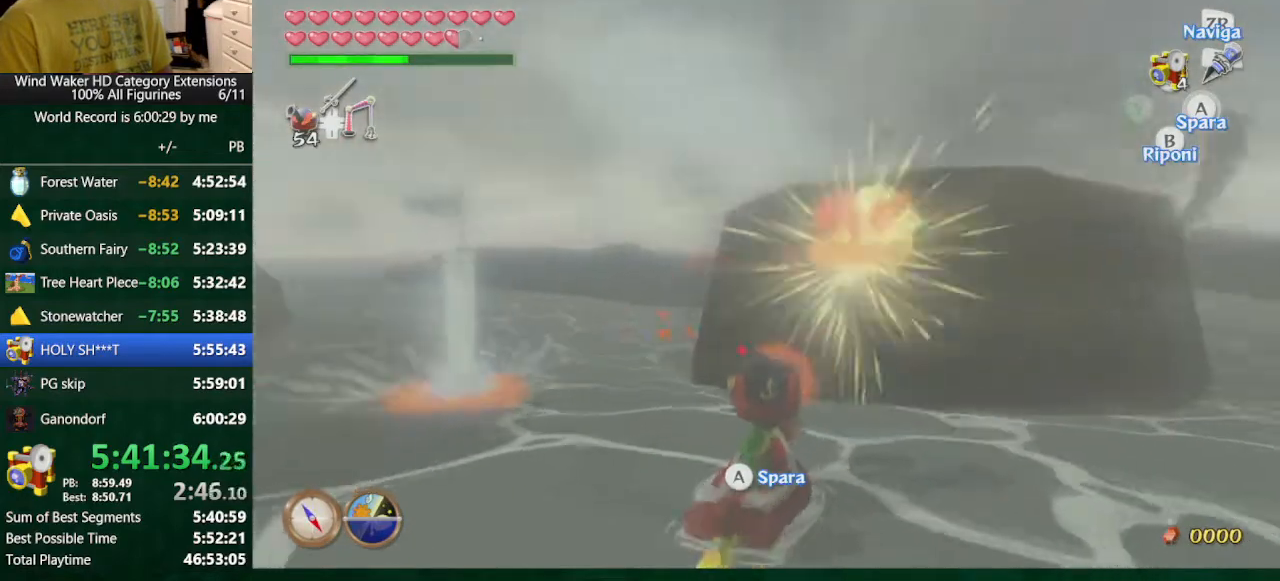
{"buttons": [], "left_stick": "left", "right_stick": "center", "button_events": []}
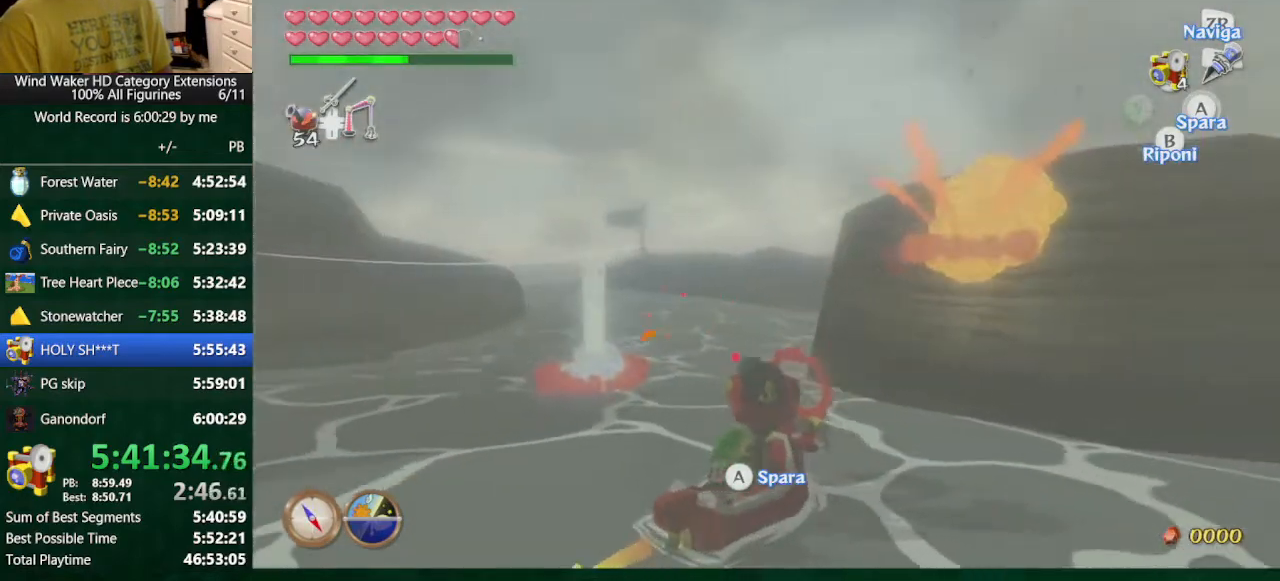
{"buttons": [], "left_stick": "center", "right_stick": "center", "button_events": []}
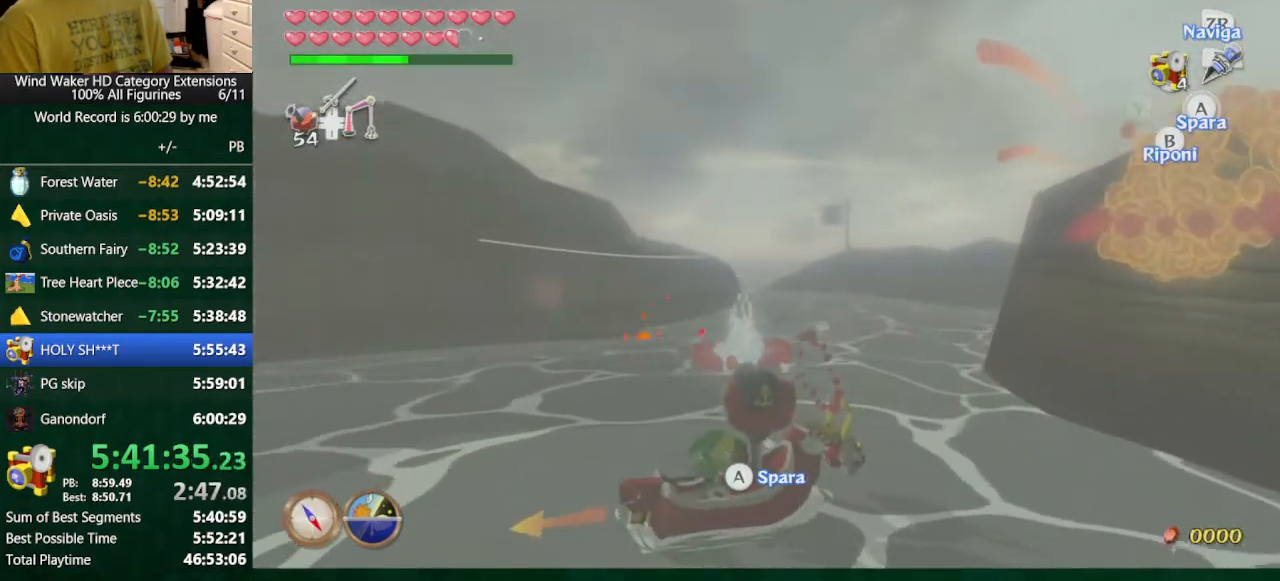
{"buttons": [], "left_stick": "center", "right_stick": "center", "button_events": []}
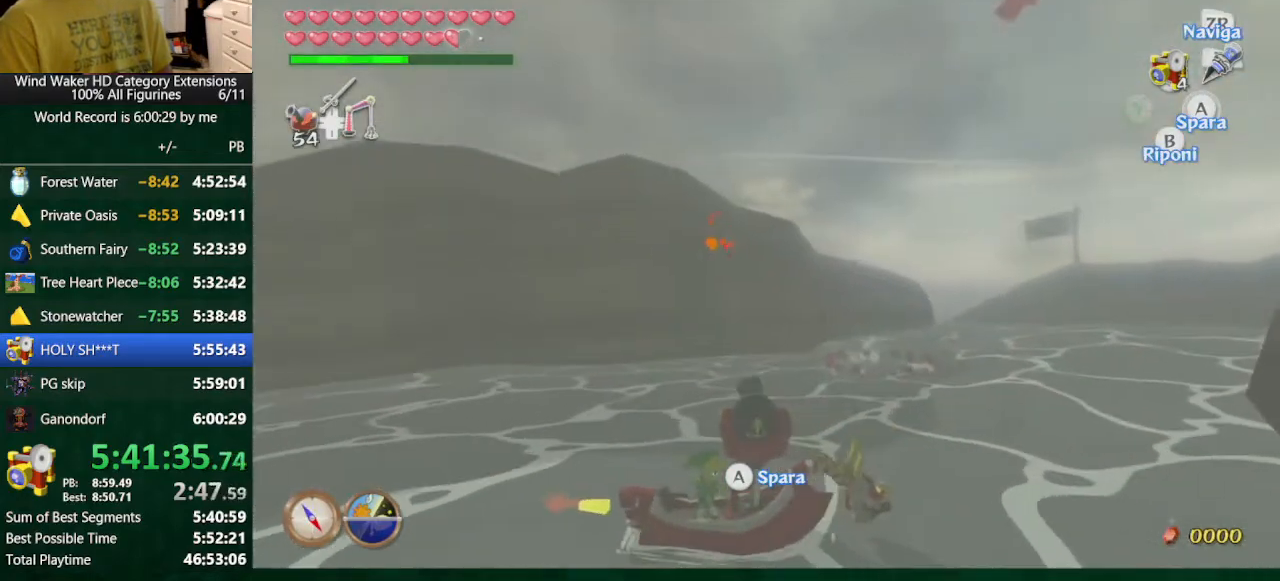
{"buttons": [], "left_stick": "right", "right_stick": "center", "button_events": [[167, "A", "down"], [233, "A", "up"], [433, "B", "down"], [500, "B", "up"]]}
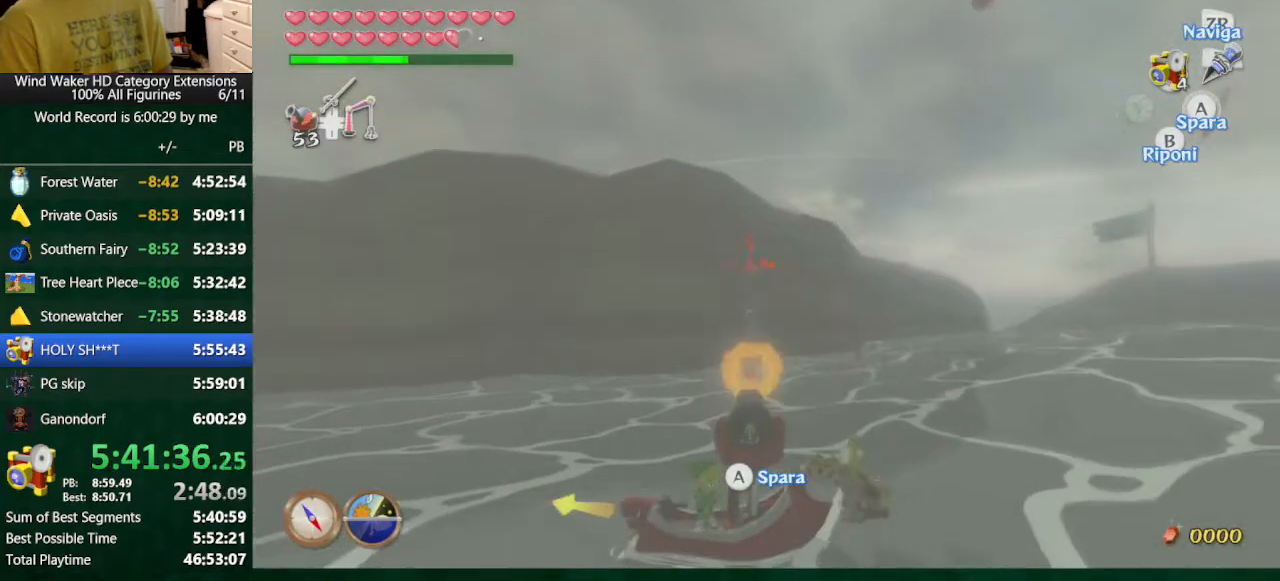
{"buttons": [], "left_stick": "right", "right_stick": "center", "button_events": []}
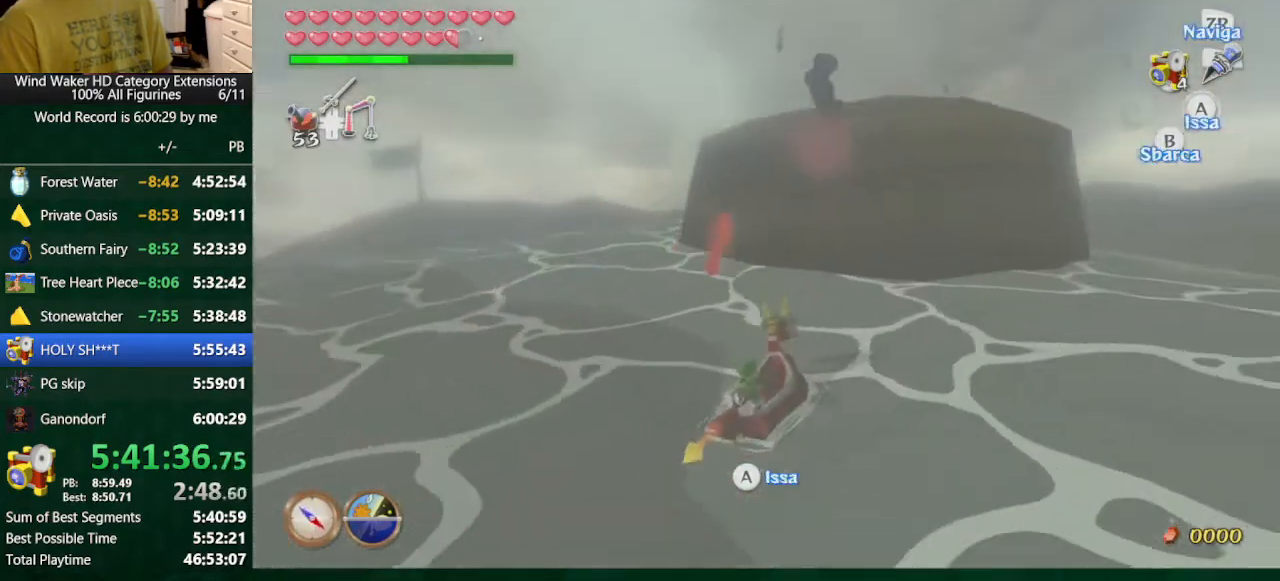
{"buttons": [], "left_stick": "center", "right_stick": "center", "button_events": [[200, "A", "down"], [400, "A", "up"]]}
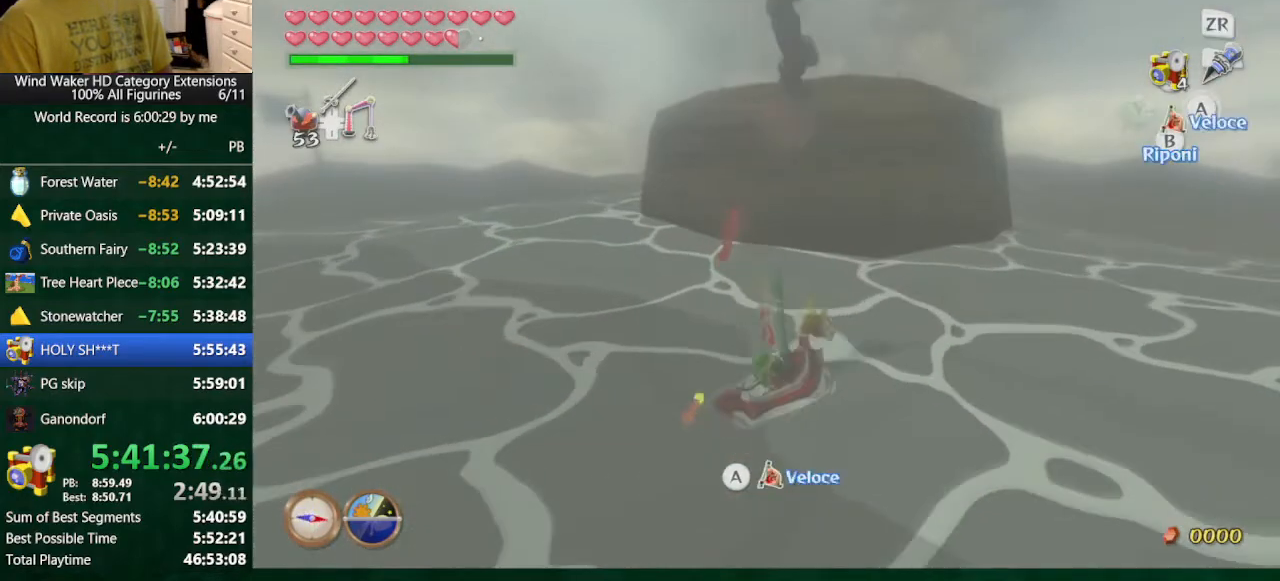
{"buttons": [], "left_stick": "center", "right_stick": "center", "button_events": [[167, "B", "down"], [267, "B", "up"]]}
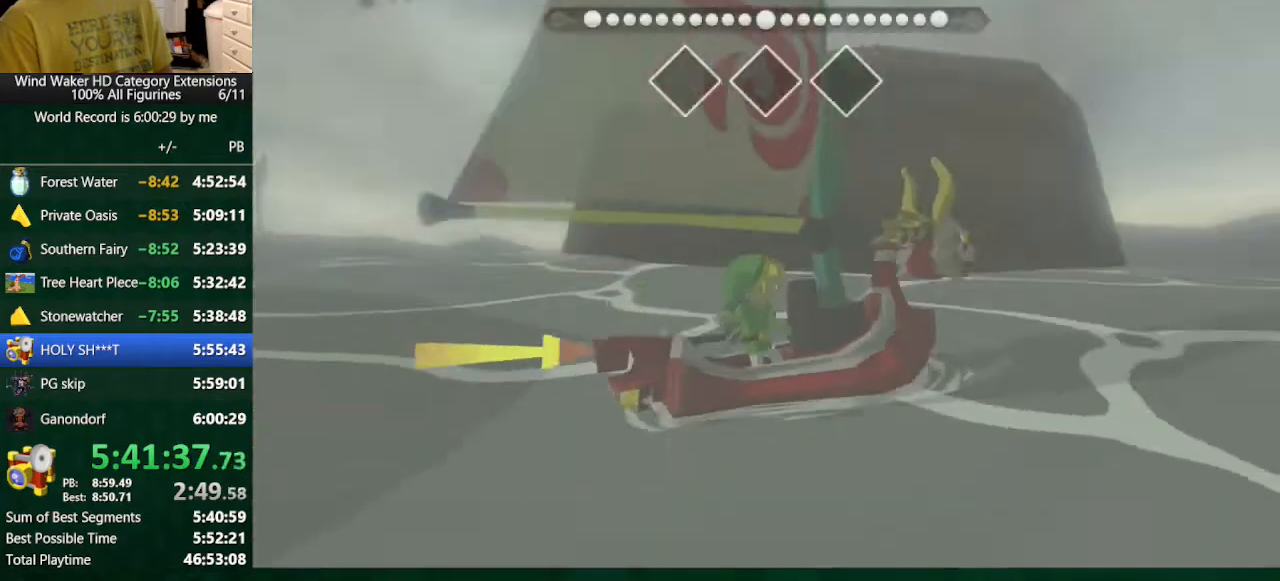
{"buttons": [], "left_stick": "center", "right_stick": "down", "button_events": []}
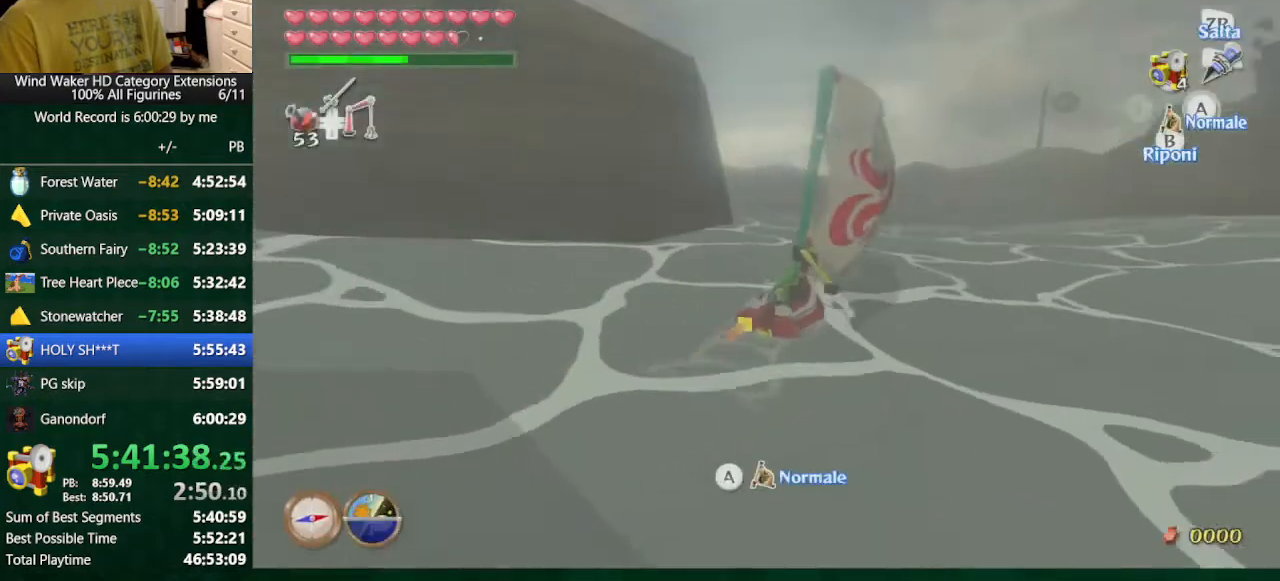
{"buttons": [], "left_stick": "center", "right_stick": "center", "button_events": []}